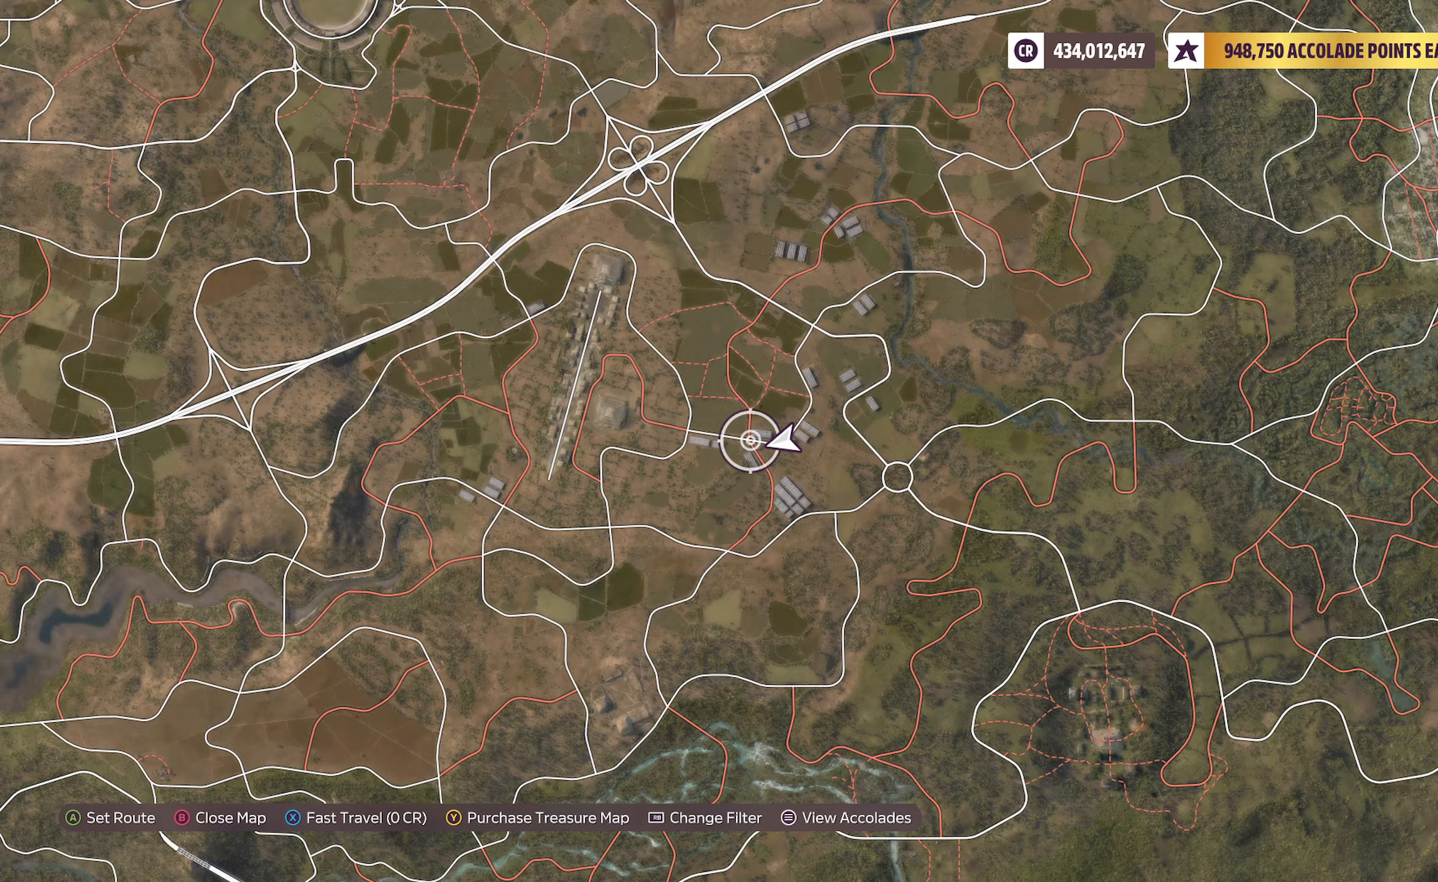
Gameplay with a controller (Xbox layout); each line is a JSON object with the inputs held at the frame after it. "events" lists button and stick changes between this image and that frame as [ms after this image, input, new state], when the widget could be followed in between.
{"buttons": [], "left_stick": "left", "right_stick": "center", "events": []}
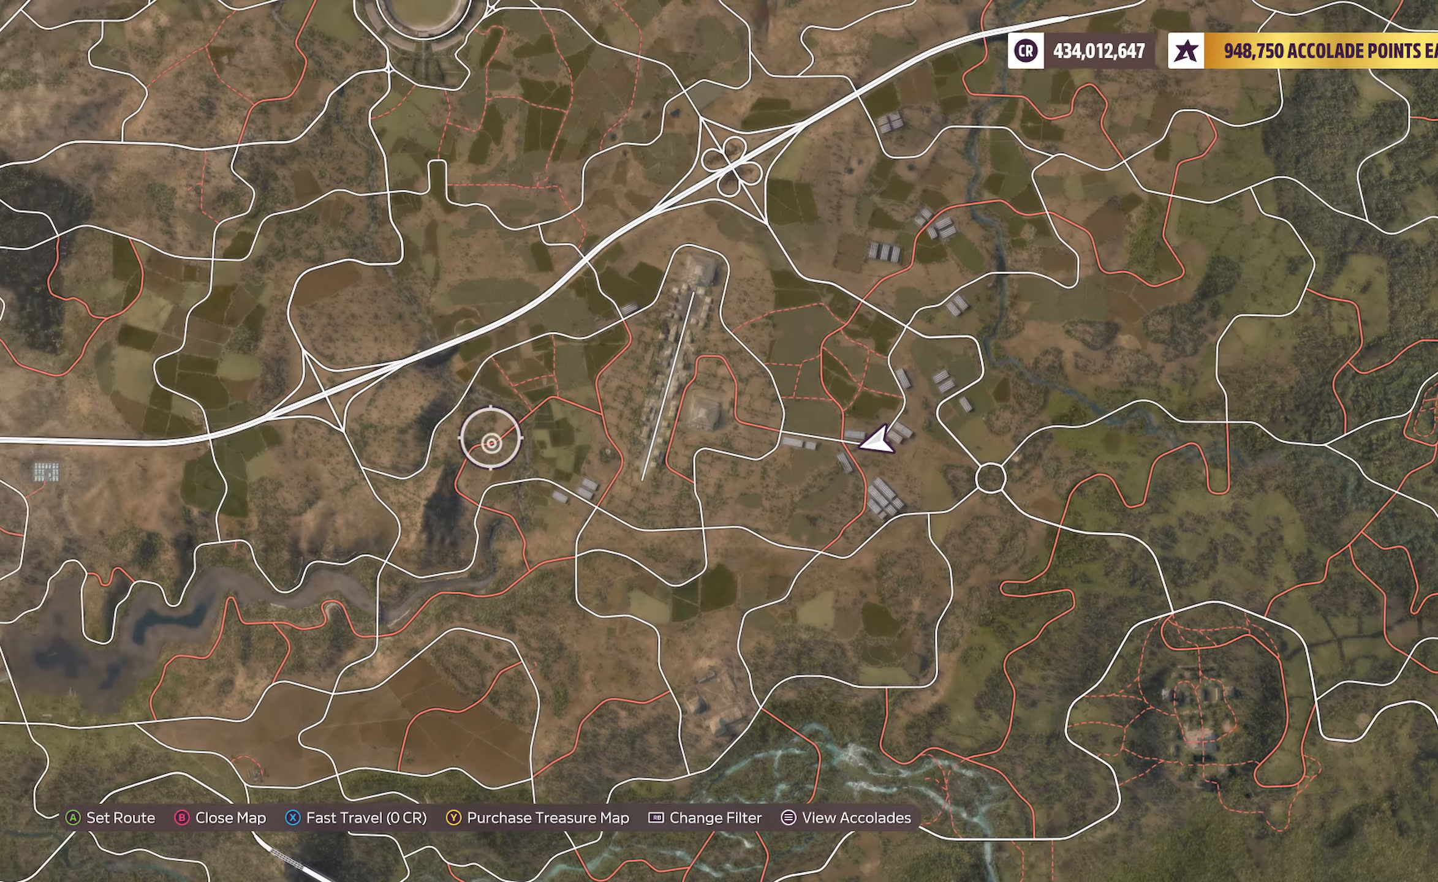
{"buttons": [], "left_stick": "up-left", "right_stick": "center", "events": [[417, "left_stick", "up-left"]]}
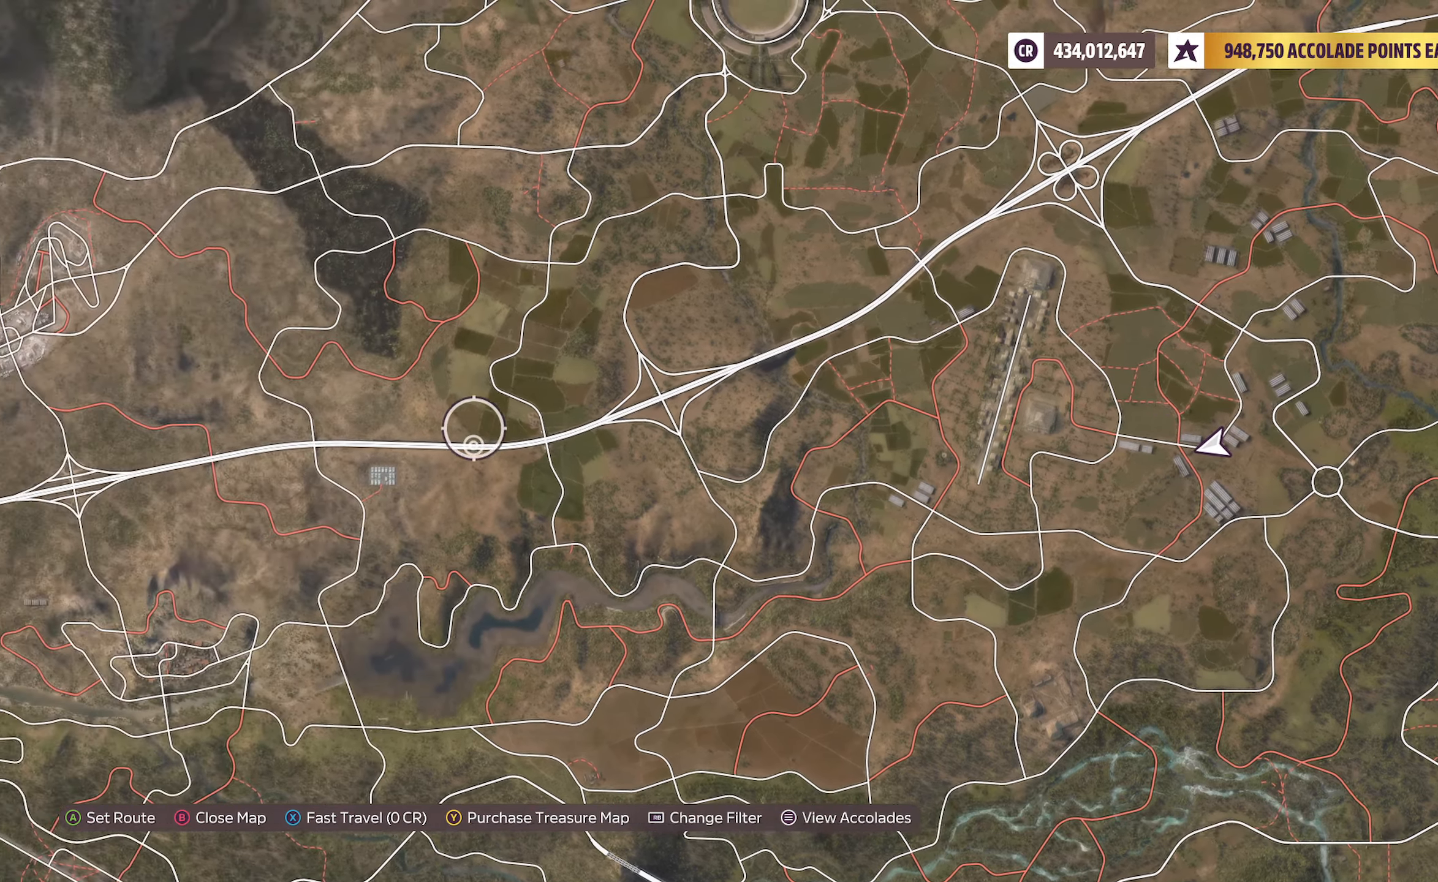
{"buttons": ["R2"], "left_stick": "up", "right_stick": "center", "events": [[183, "R2", "down"], [250, "left_stick", "center"], [467, "left_stick", "up"]]}
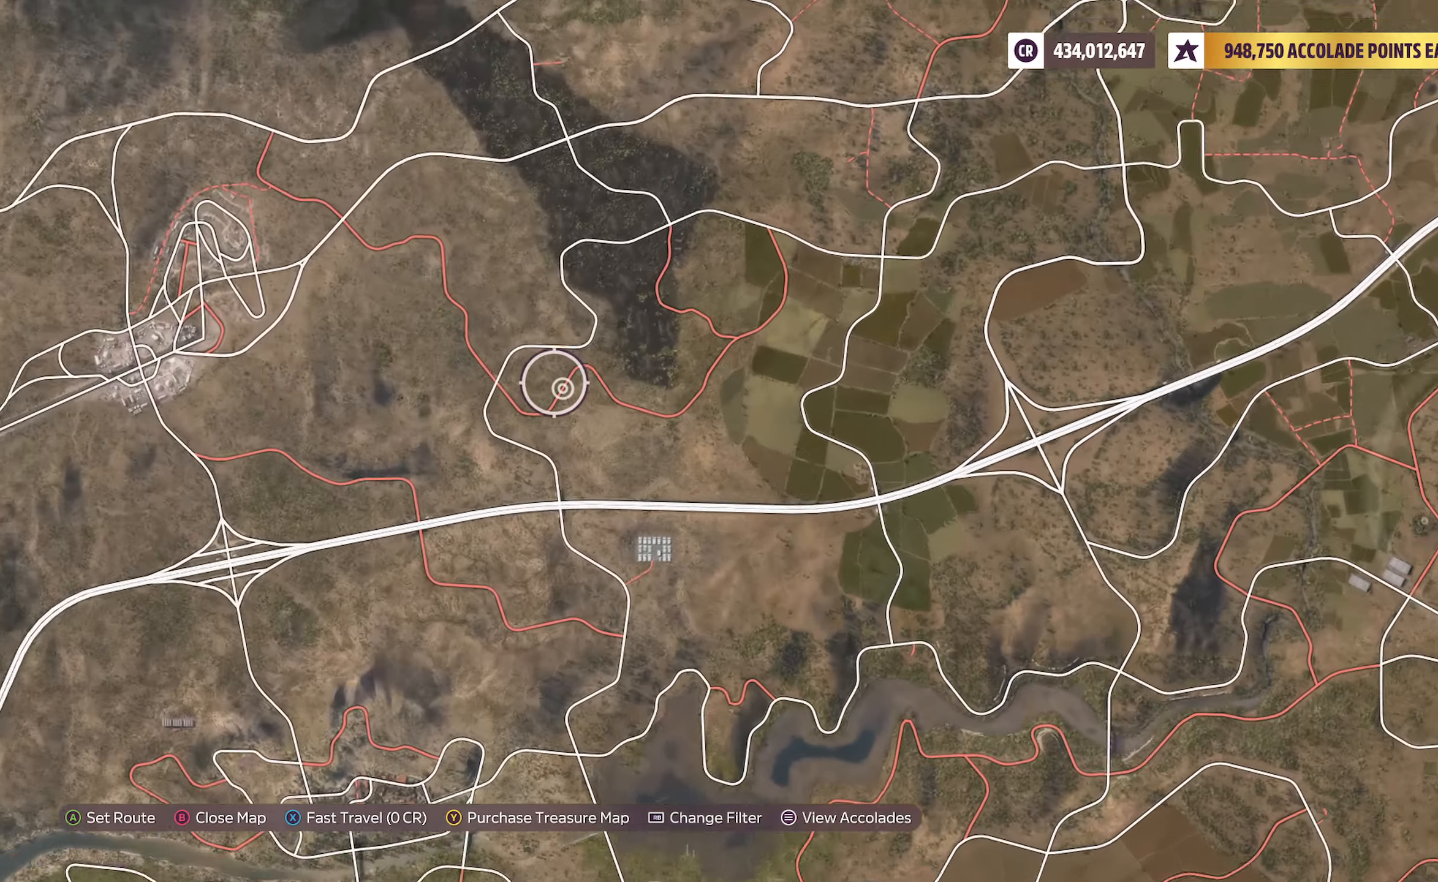
{"buttons": ["R2"], "left_stick": "center", "right_stick": "center", "events": [[150, "left_stick", "center"], [267, "left_stick", "up-left"], [417, "left_stick", "center"]]}
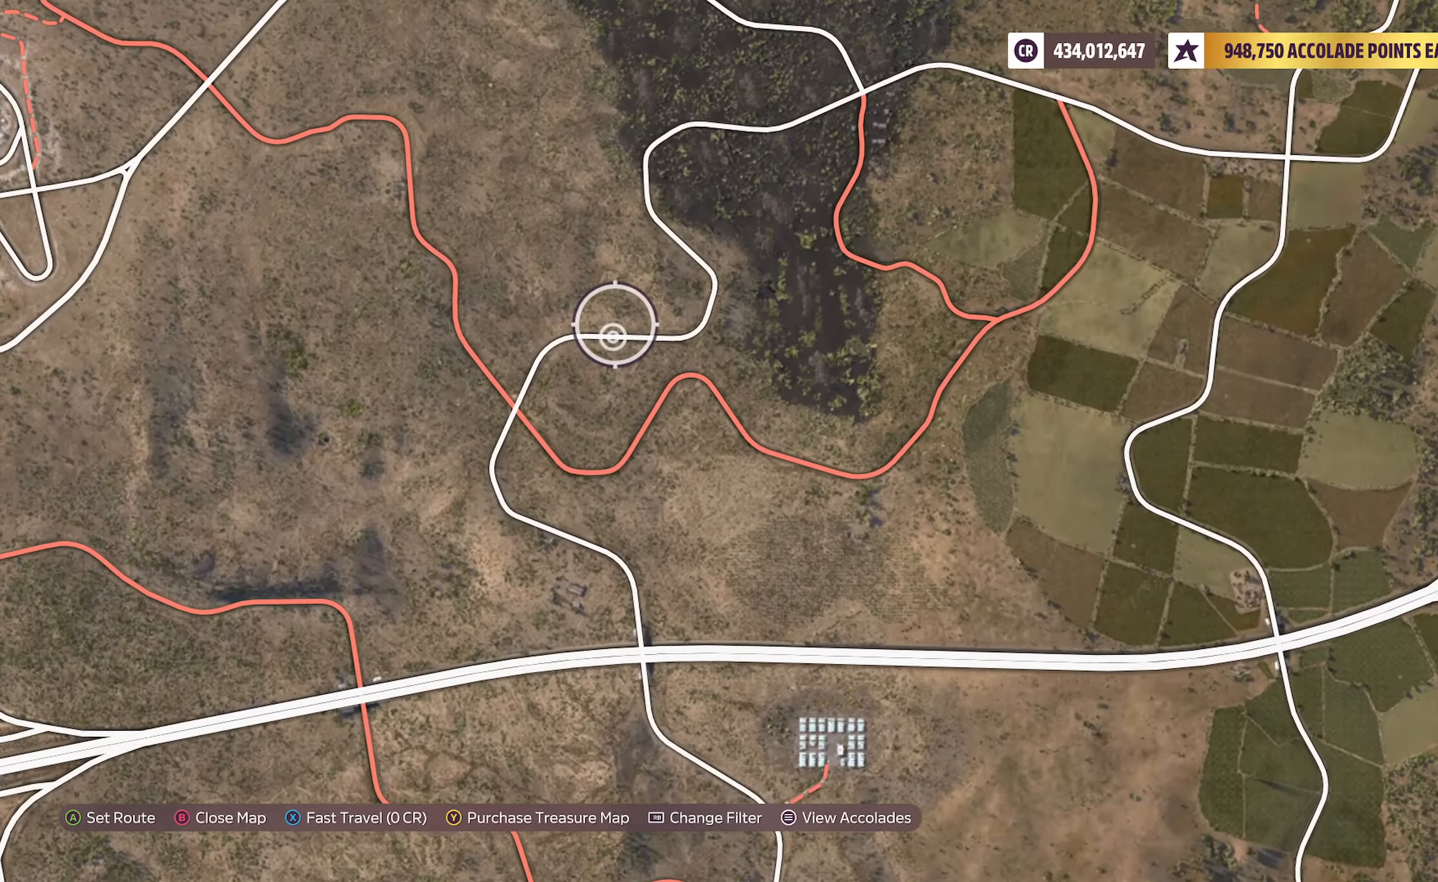
{"buttons": ["A"], "left_stick": "center", "right_stick": "center", "events": [[67, "R2", "up"], [117, "X", "down"], [233, "X", "up"], [383, "A", "down"]]}
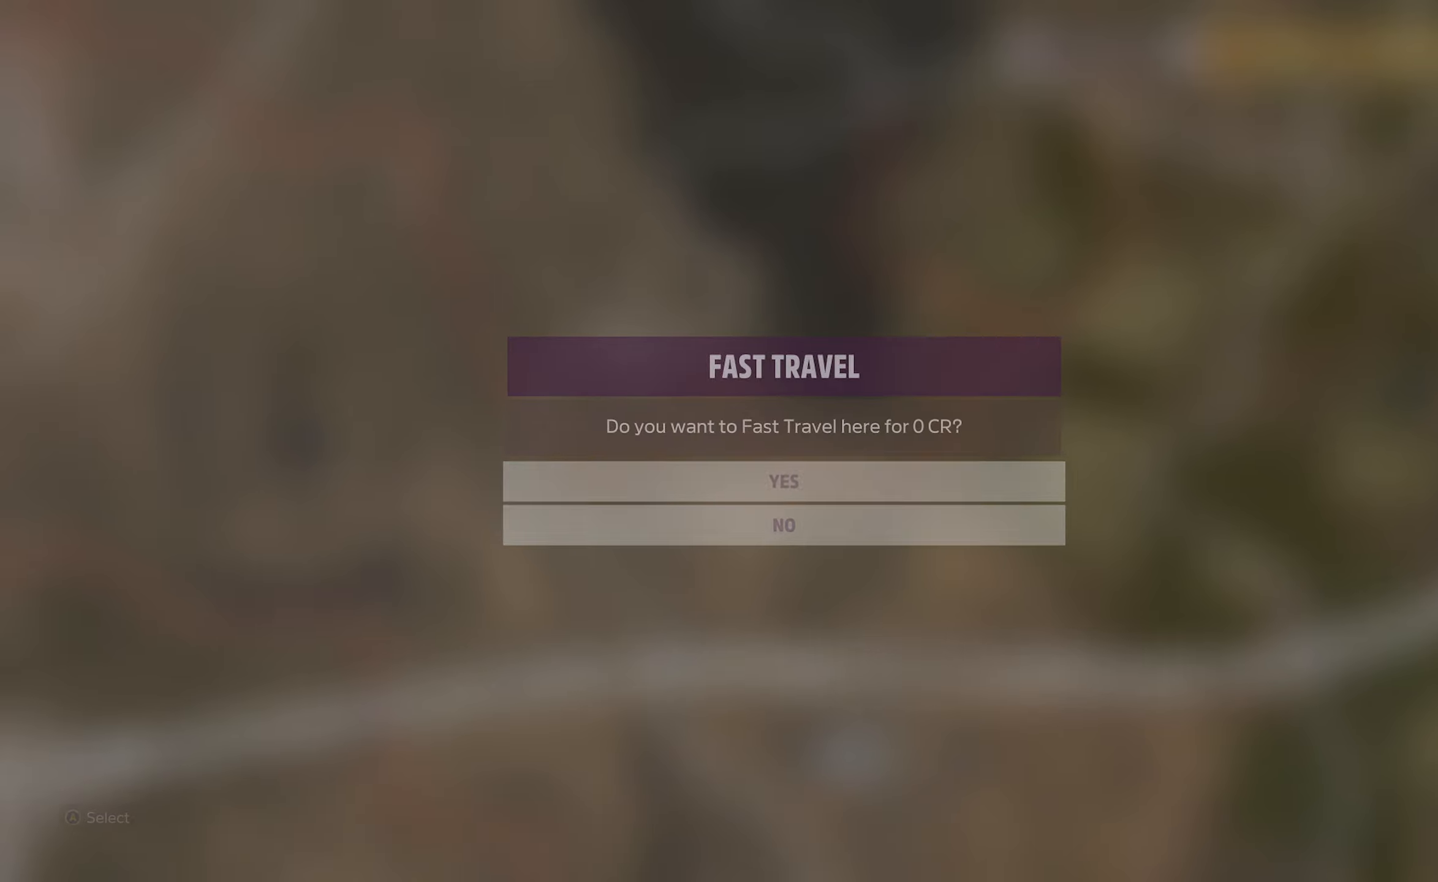
{"buttons": [], "left_stick": "center", "right_stick": "center", "events": [[67, "A", "up"]]}